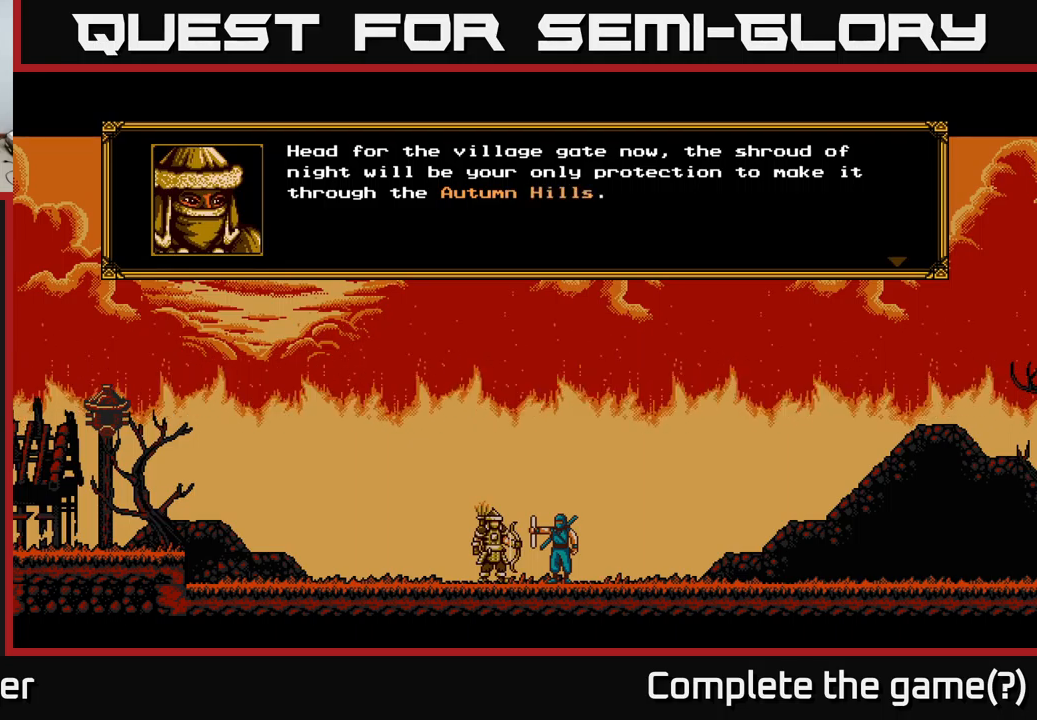
Gameplay with a controller (Xbox layout); each line is a JSON object with the inputs held at the frame after it. "events" lists button and stick changes between this image and that frame as [ms after this image, input, new state], when the widget could be followed in between.
{"buttons": ["A"], "left_stick": "center", "right_stick": "center", "events": [[484, "A", "down"]]}
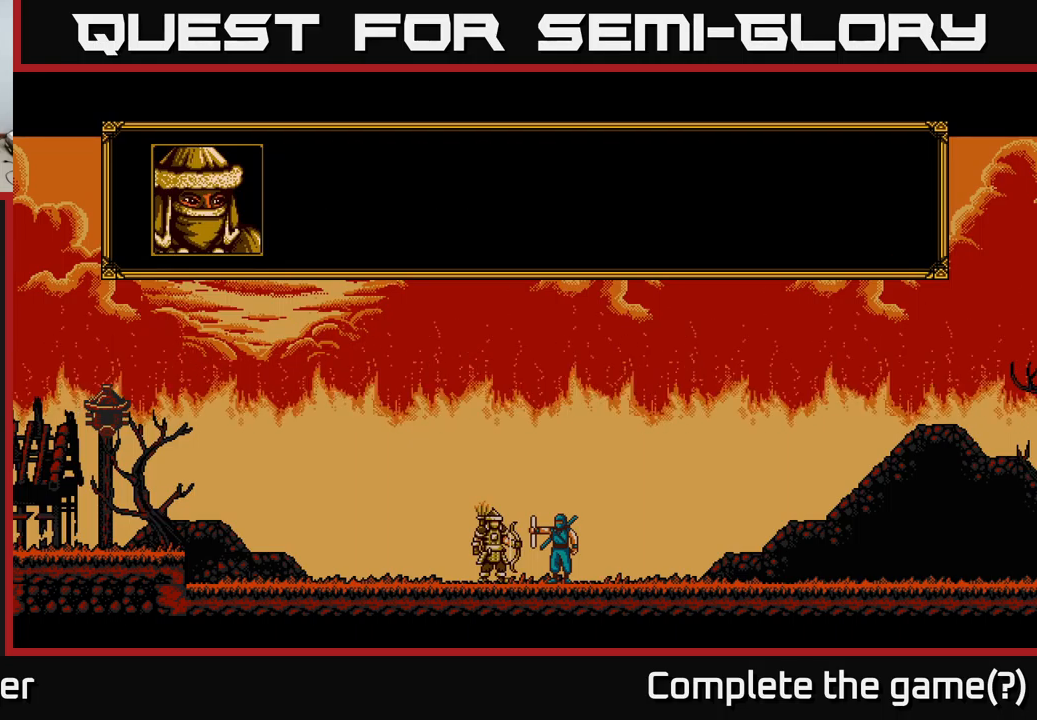
{"buttons": [], "left_stick": "center", "right_stick": "center", "events": [[200, "A", "up"]]}
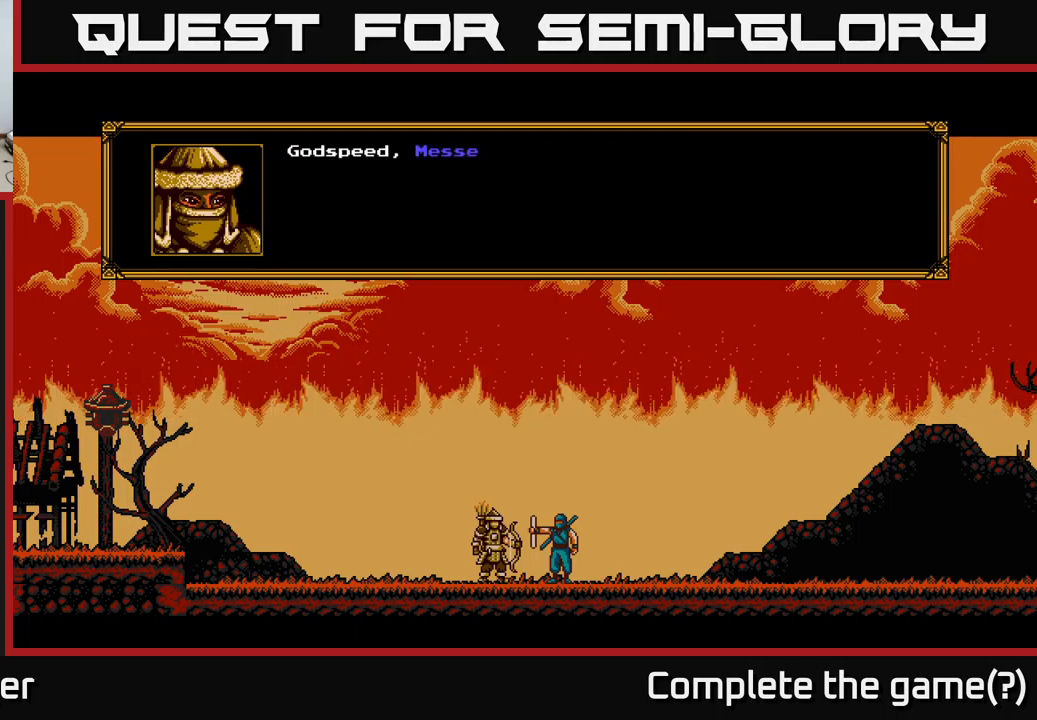
{"buttons": [], "left_stick": "center", "right_stick": "center", "events": []}
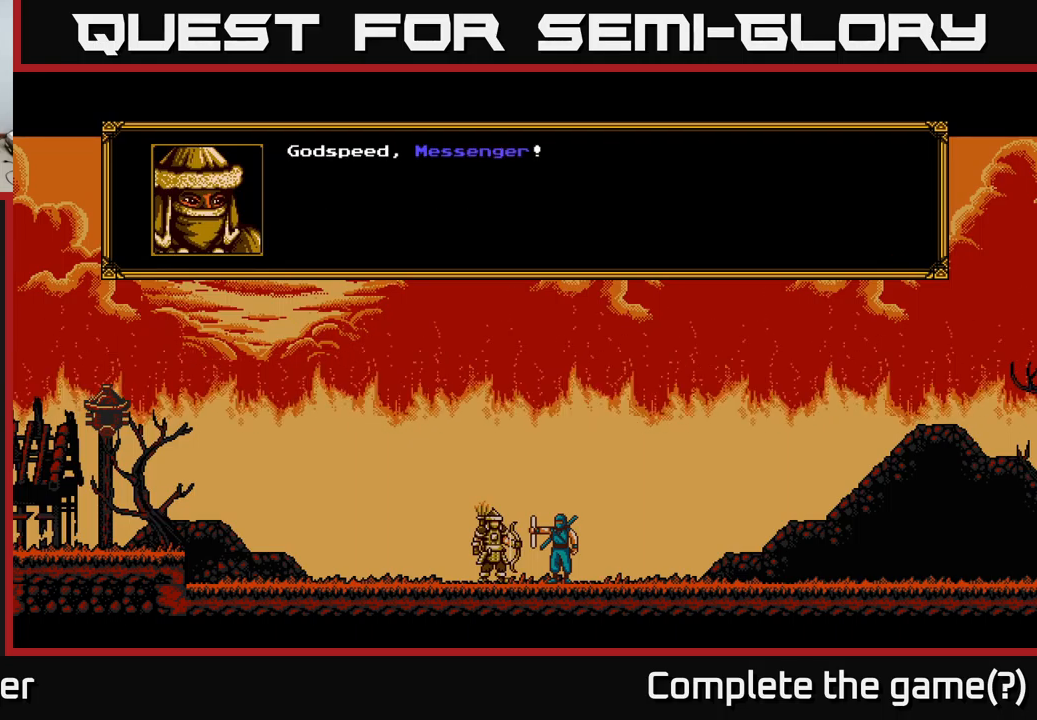
{"buttons": [], "left_stick": "center", "right_stick": "center", "events": []}
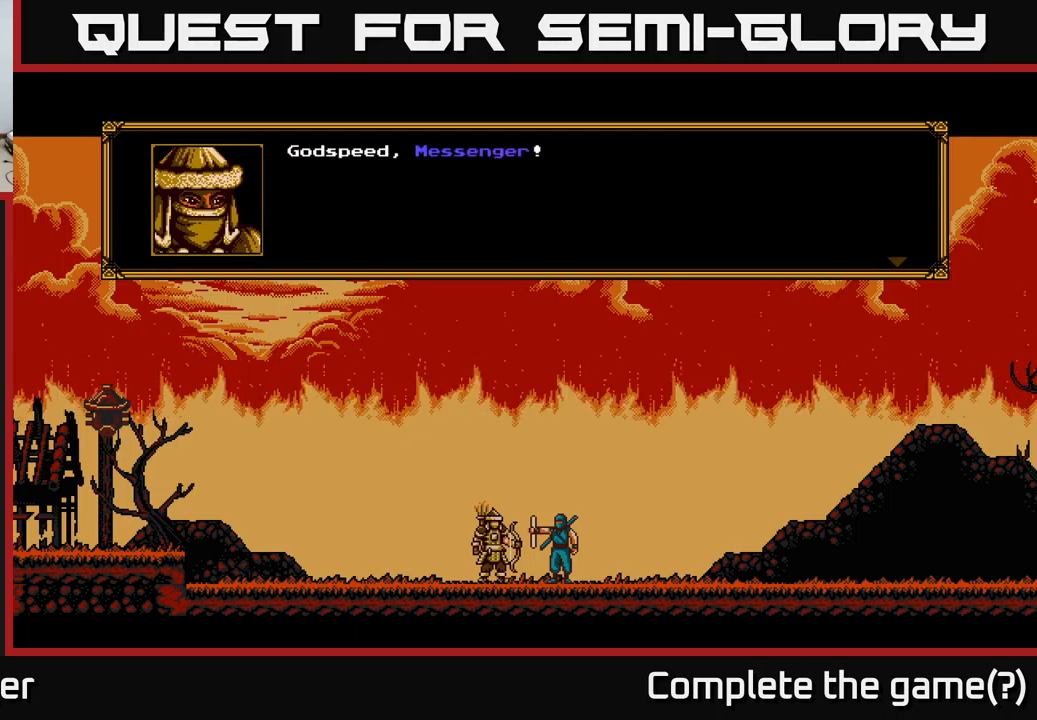
{"buttons": [], "left_stick": "center", "right_stick": "center", "events": []}
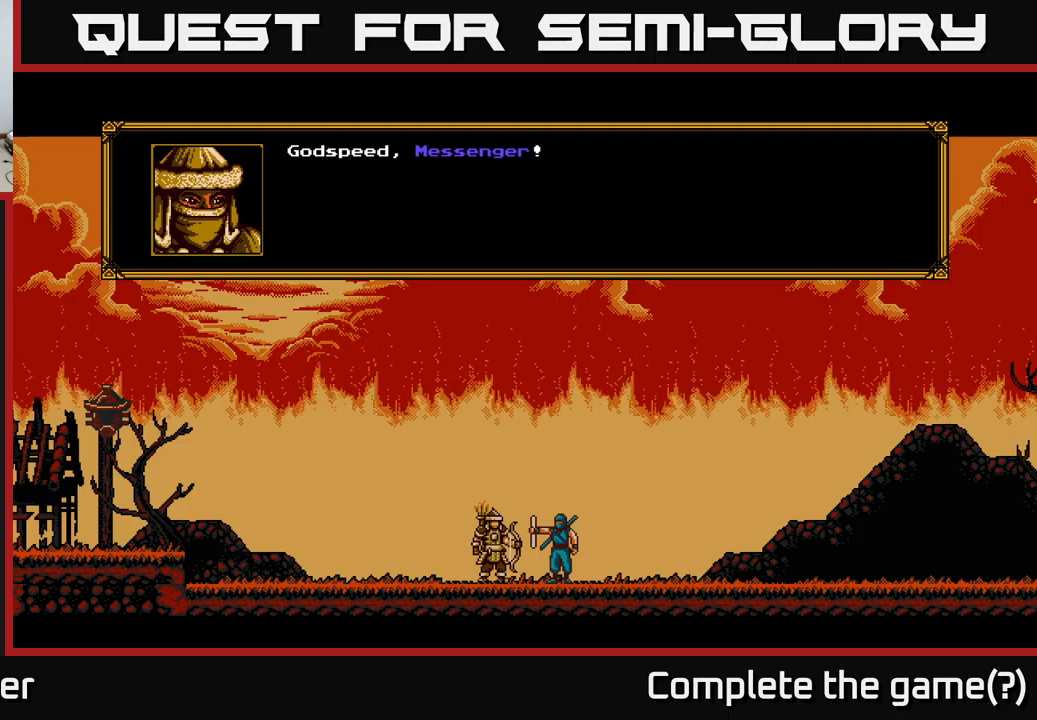
{"buttons": [], "left_stick": "center", "right_stick": "center", "events": []}
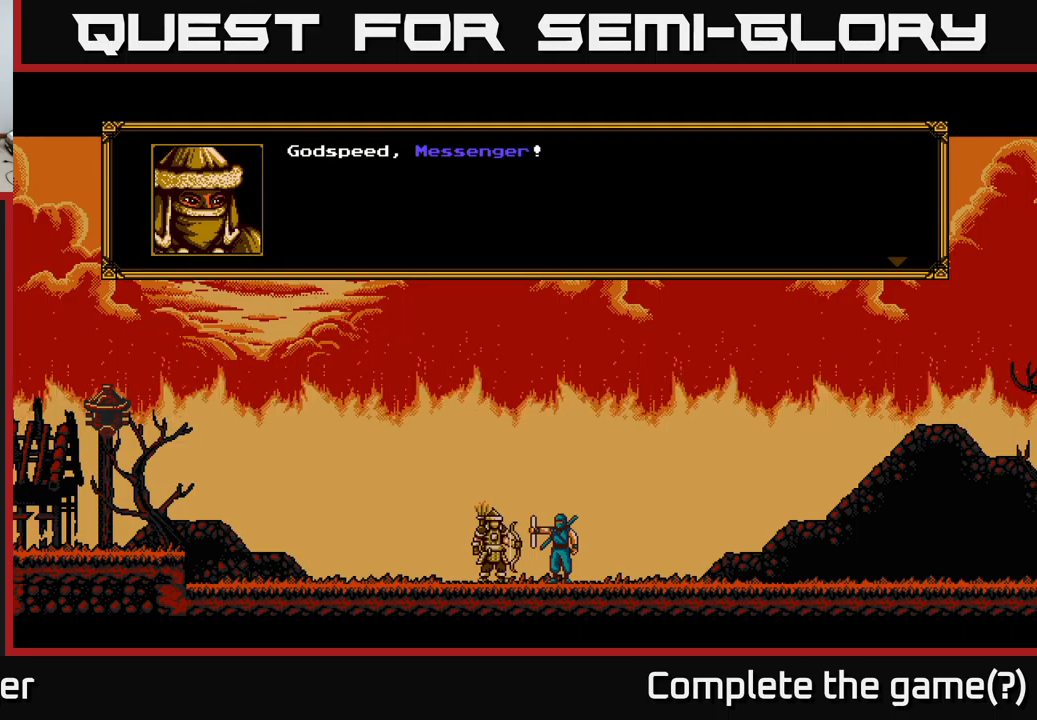
{"buttons": [], "left_stick": "center", "right_stick": "center", "events": []}
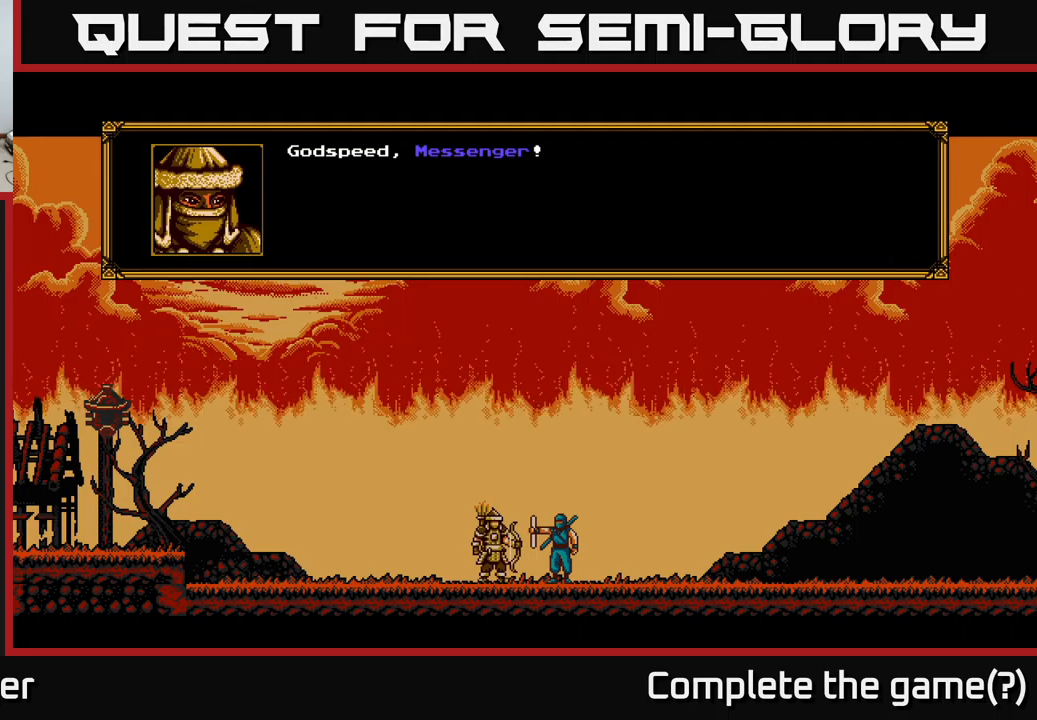
{"buttons": [], "left_stick": "center", "right_stick": "center", "events": []}
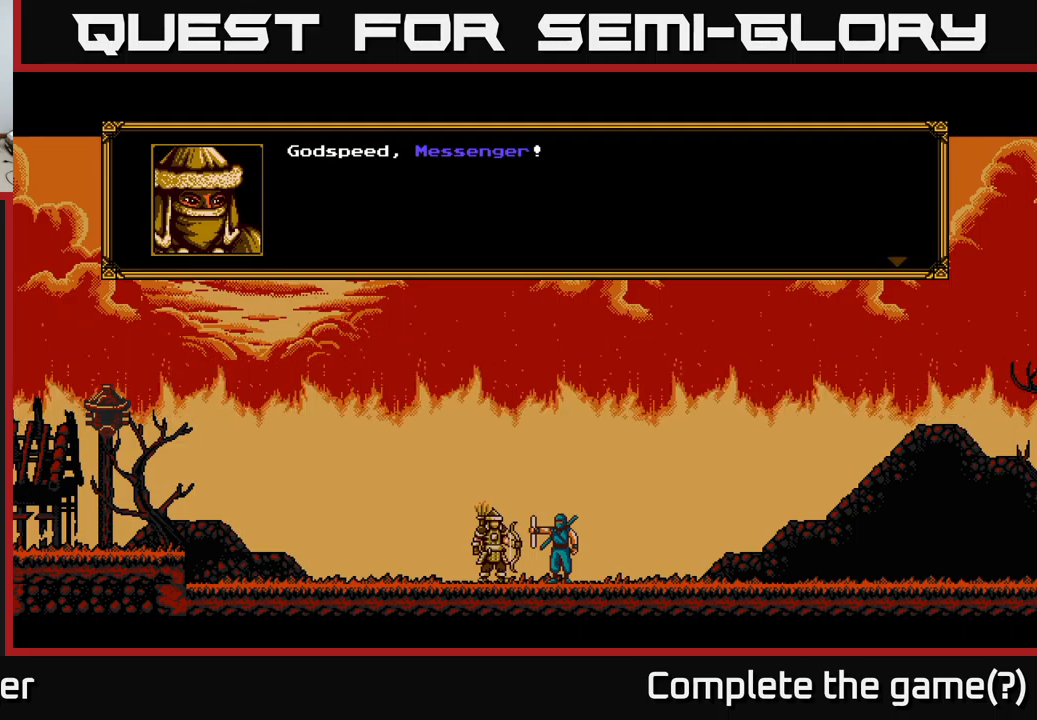
{"buttons": [], "left_stick": "center", "right_stick": "center", "events": []}
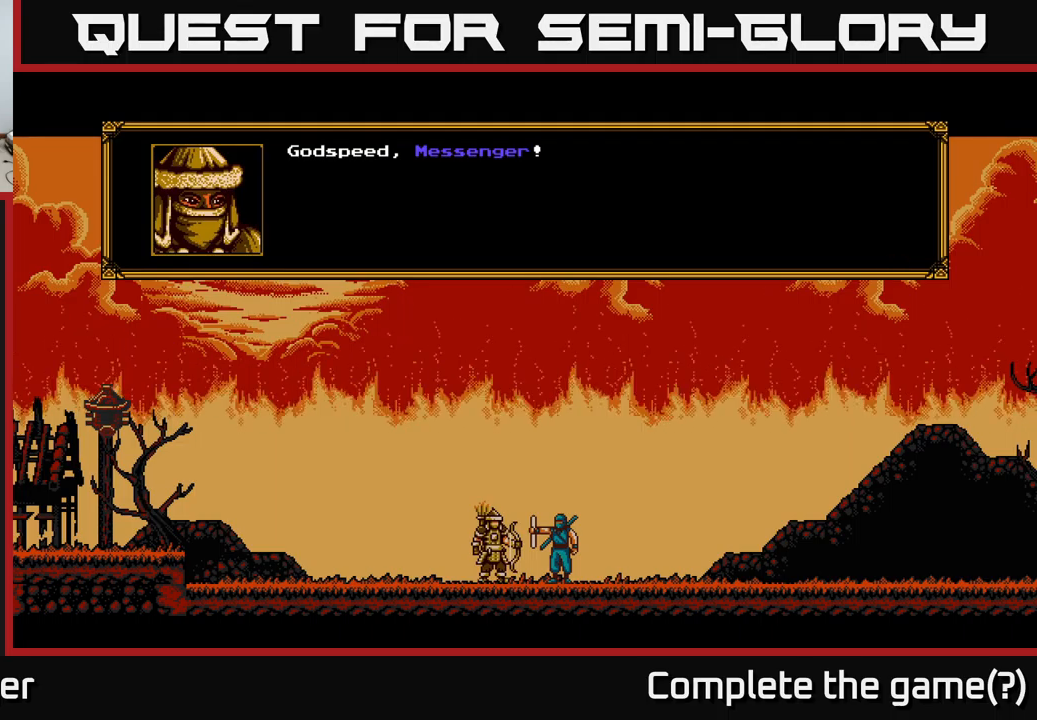
{"buttons": [], "left_stick": "center", "right_stick": "center", "events": []}
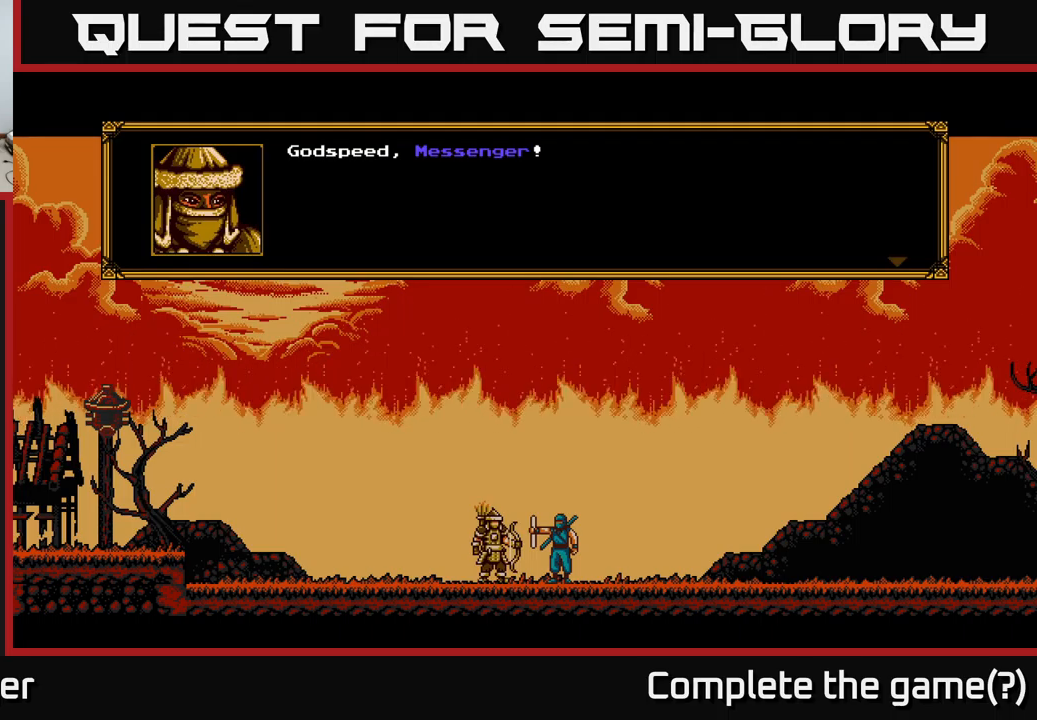
{"buttons": [], "left_stick": "center", "right_stick": "center", "events": []}
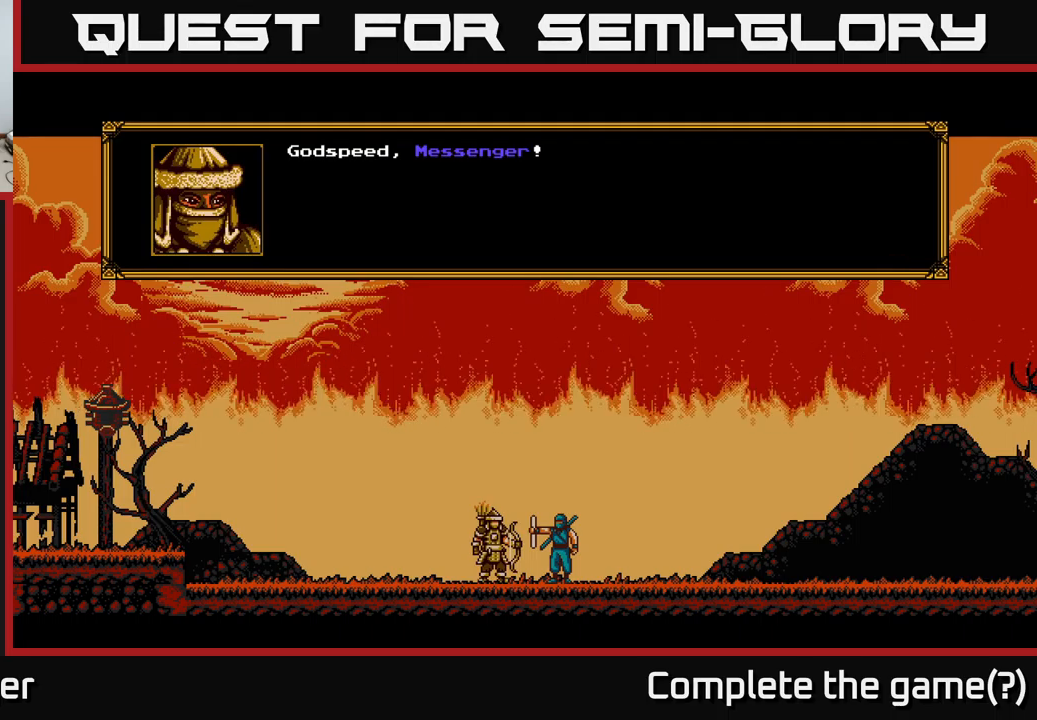
{"buttons": [], "left_stick": "center", "right_stick": "center", "events": [[217, "A", "down"], [433, "A", "up"]]}
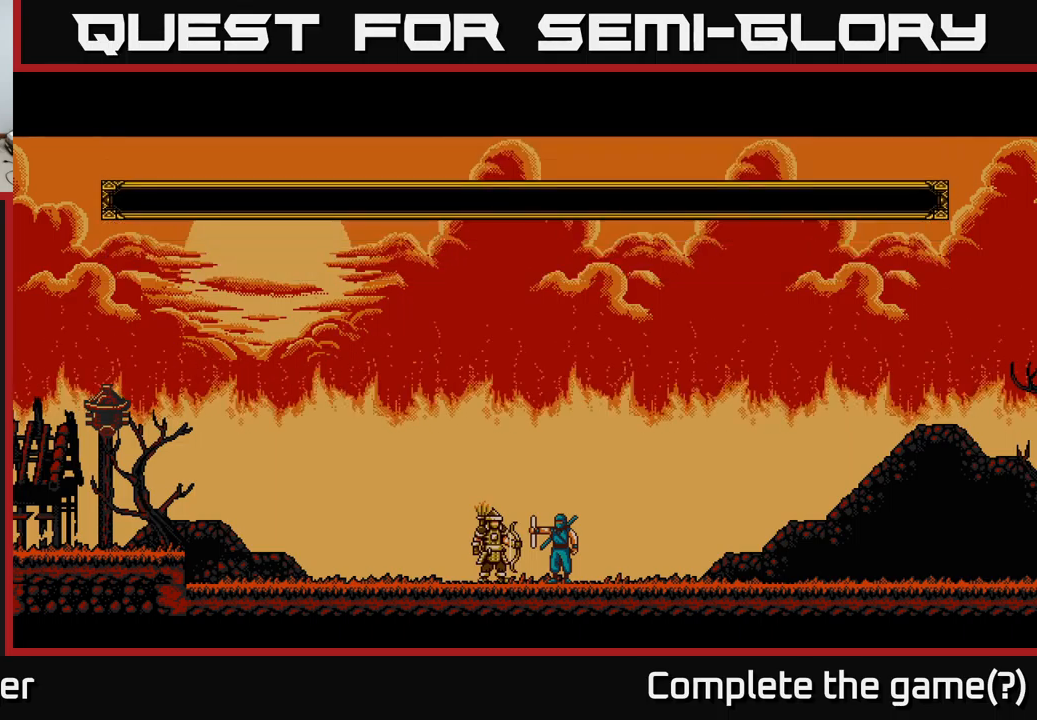
{"buttons": [], "left_stick": "center", "right_stick": "center", "events": []}
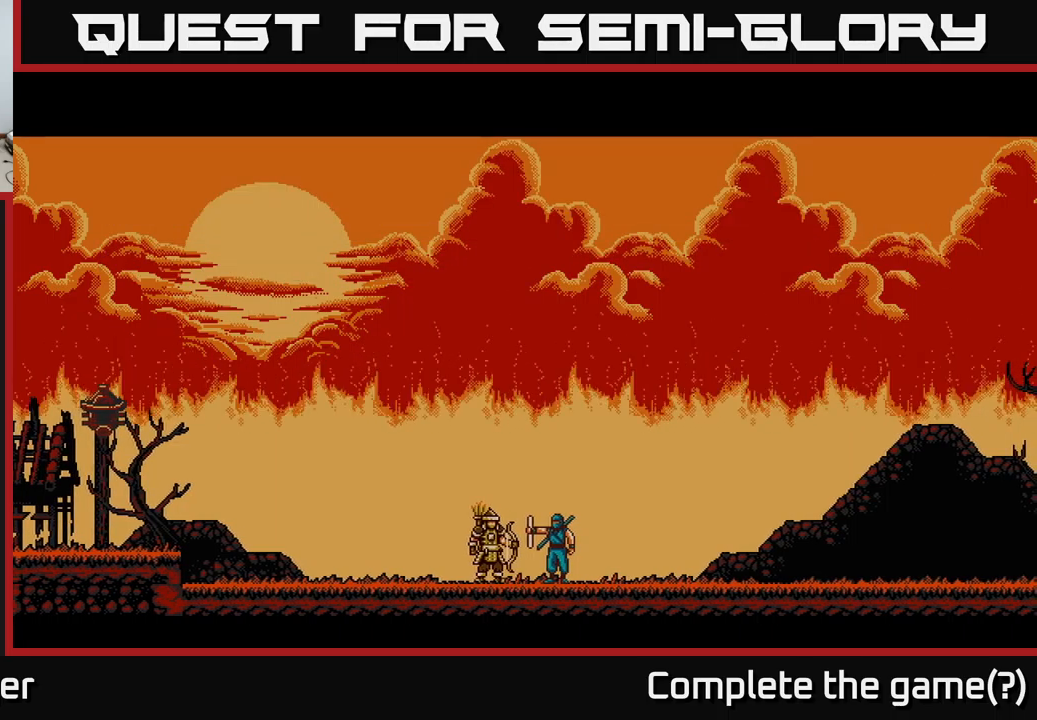
{"buttons": [], "left_stick": "center", "right_stick": "center", "events": [[133, "DPAD_RIGHT", "down"], [417, "DPAD_RIGHT", "up"]]}
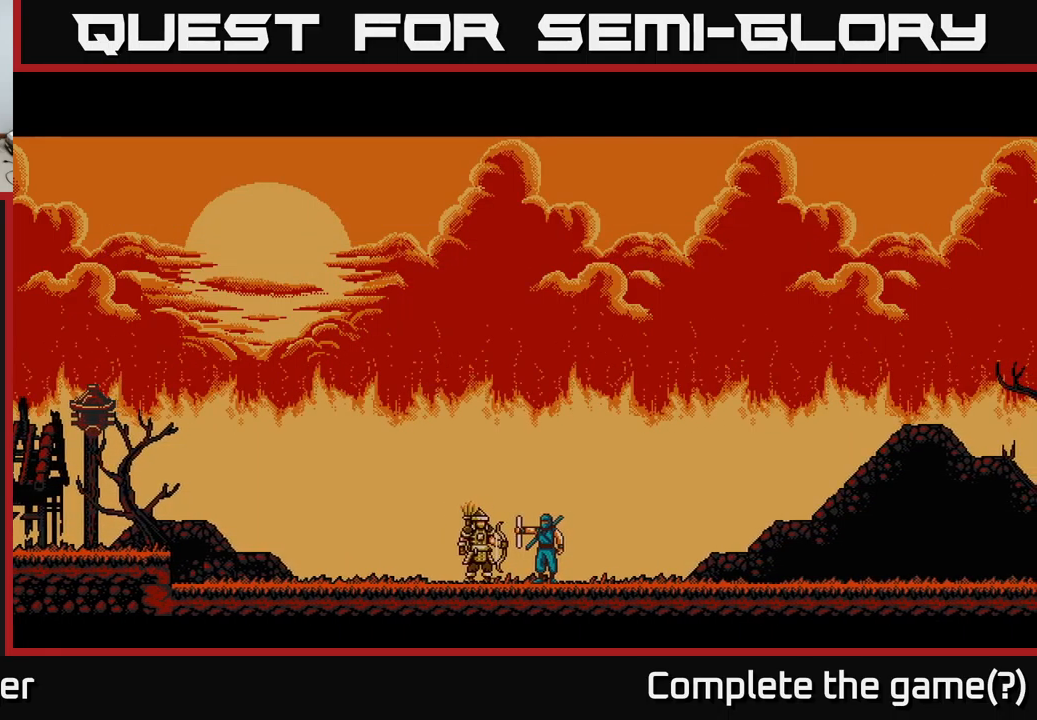
{"buttons": ["DPAD_RIGHT"], "left_stick": "center", "right_stick": "center", "events": [[100, "DPAD_RIGHT", "down"]]}
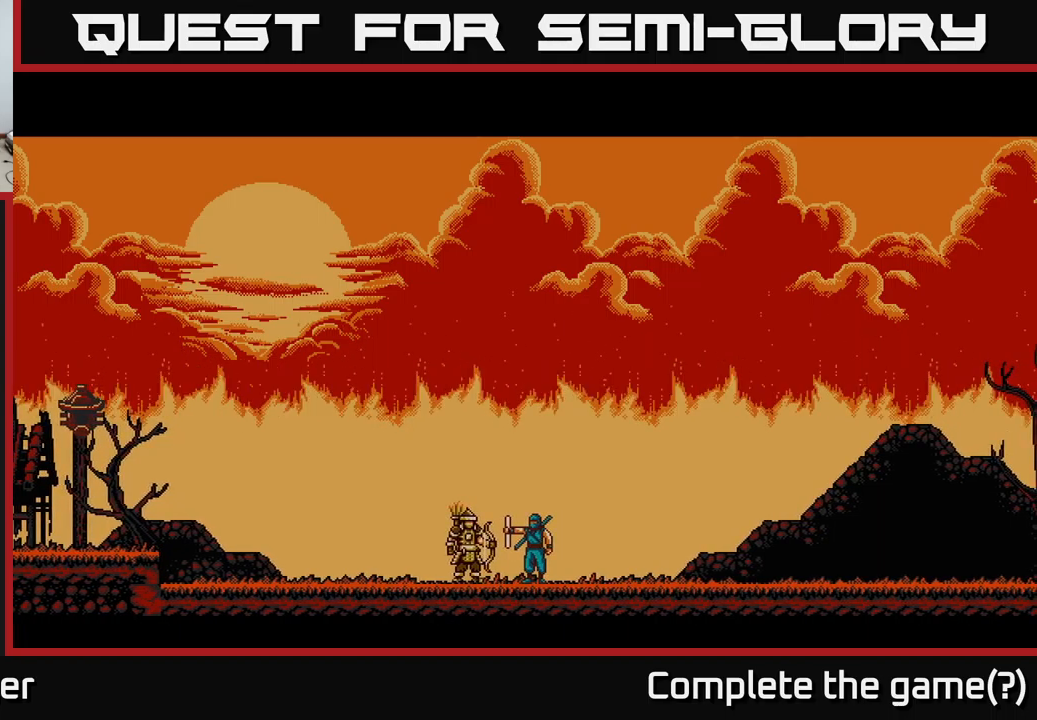
{"buttons": ["DPAD_RIGHT"], "left_stick": "center", "right_stick": "center", "events": [[34, "DPAD_RIGHT", "up"], [267, "DPAD_RIGHT", "down"]]}
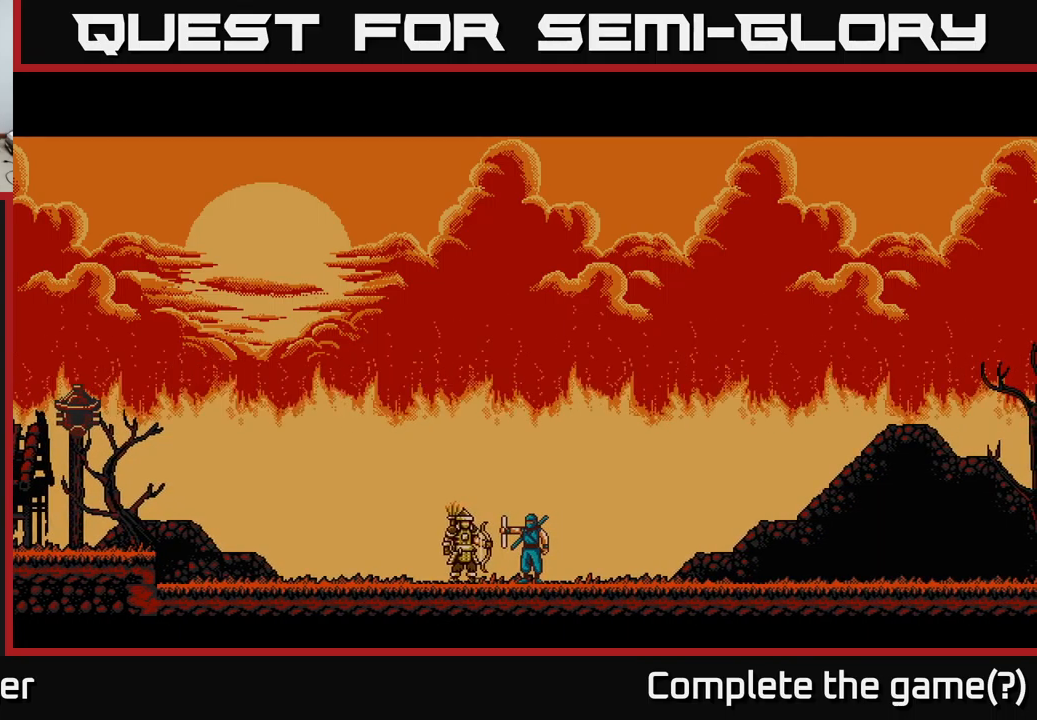
{"buttons": [], "left_stick": "center", "right_stick": "center", "events": [[250, "DPAD_RIGHT", "up"]]}
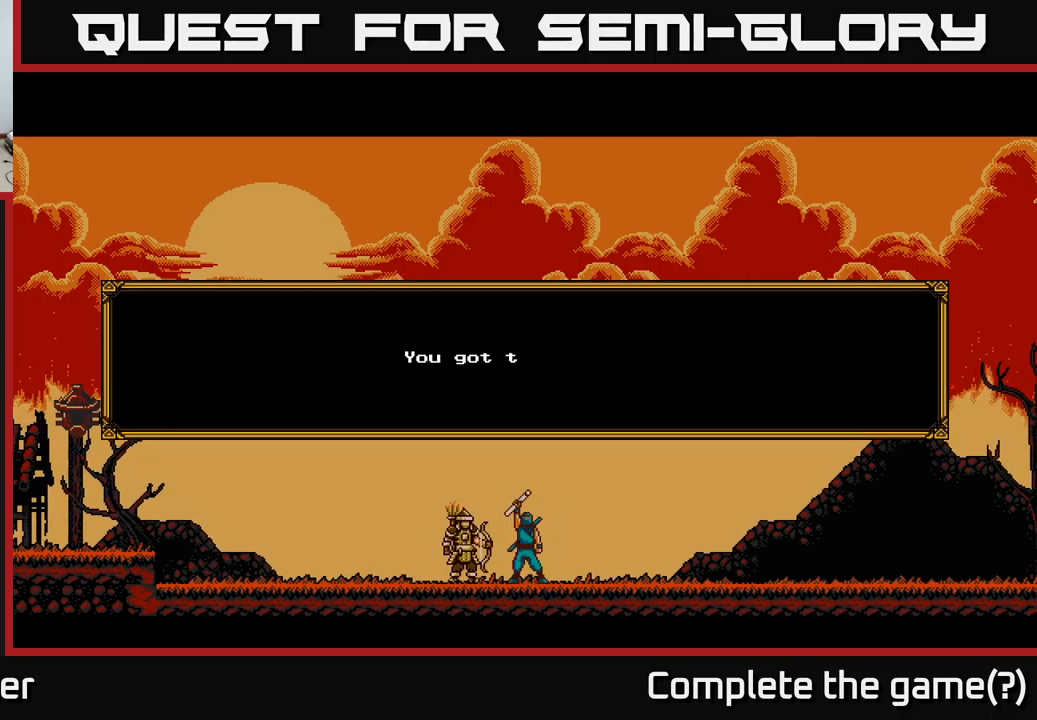
{"buttons": [], "left_stick": "center", "right_stick": "center", "events": []}
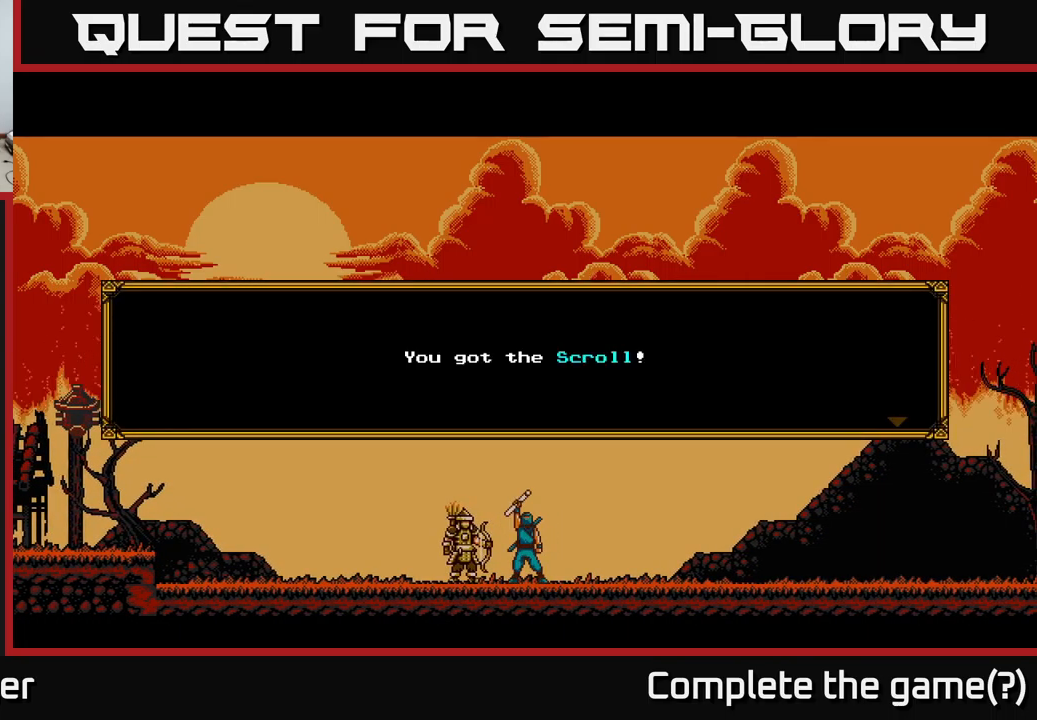
{"buttons": [], "left_stick": "center", "right_stick": "center", "events": []}
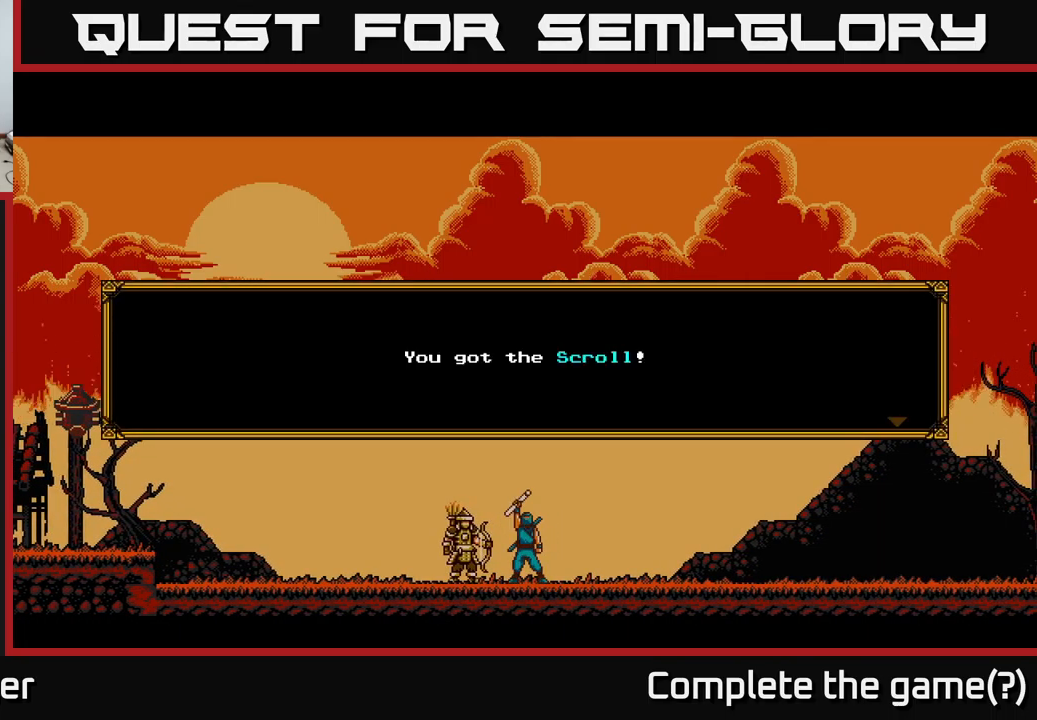
{"buttons": [], "left_stick": "center", "right_stick": "center", "events": []}
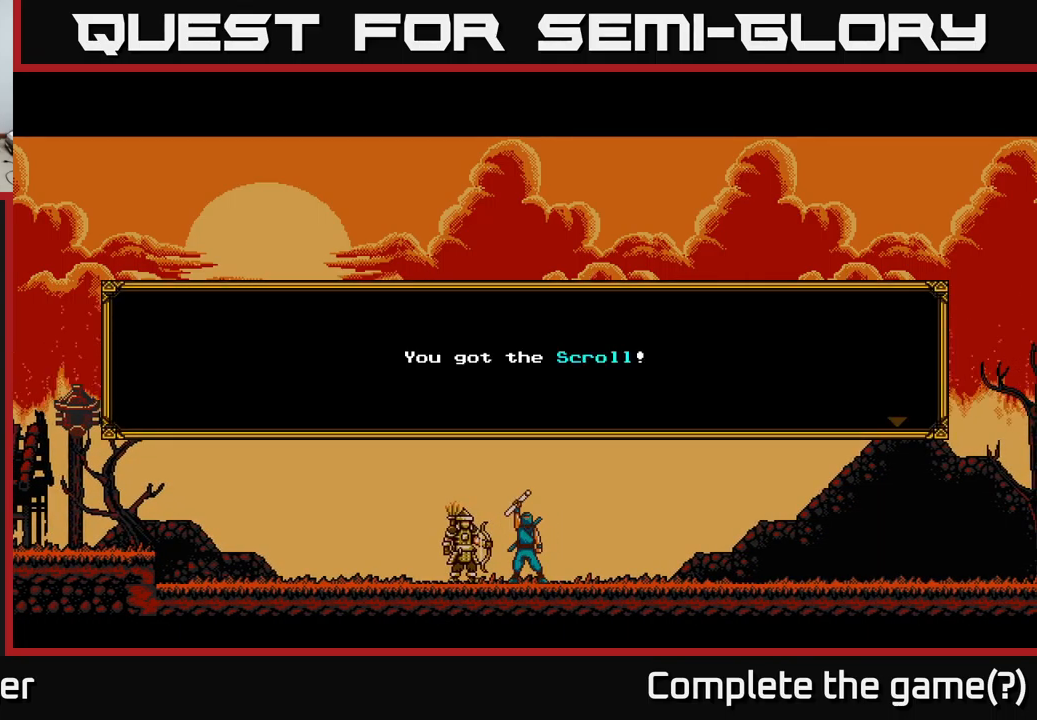
{"buttons": [], "left_stick": "center", "right_stick": "center", "events": []}
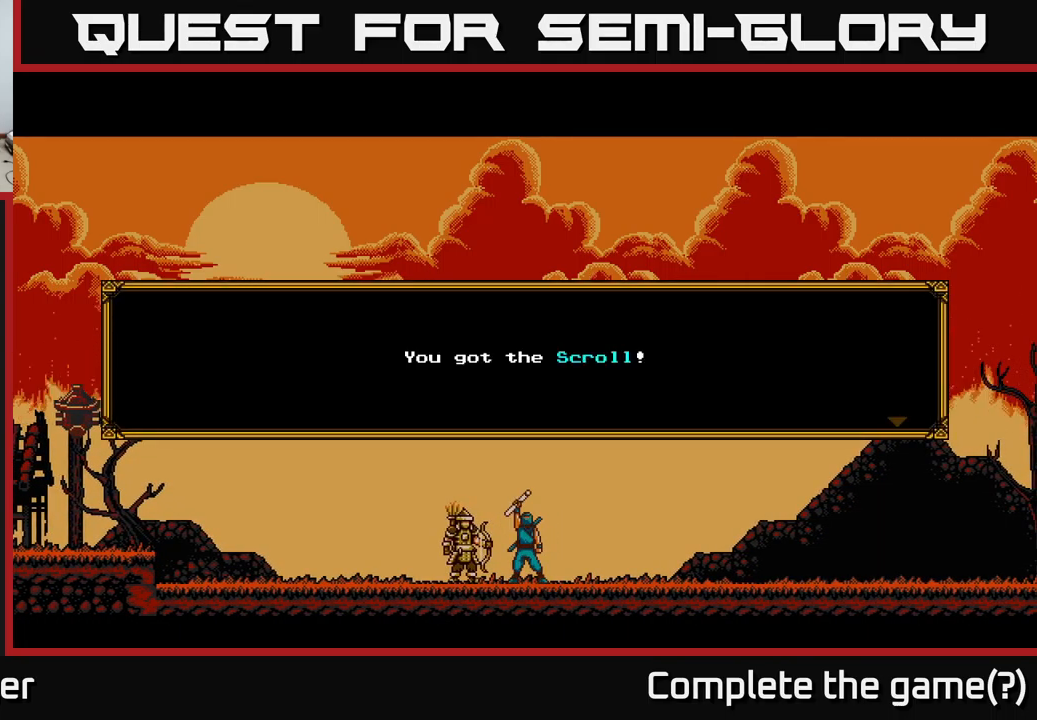
{"buttons": [], "left_stick": "center", "right_stick": "center", "events": [[184, "A", "down"], [400, "A", "up"]]}
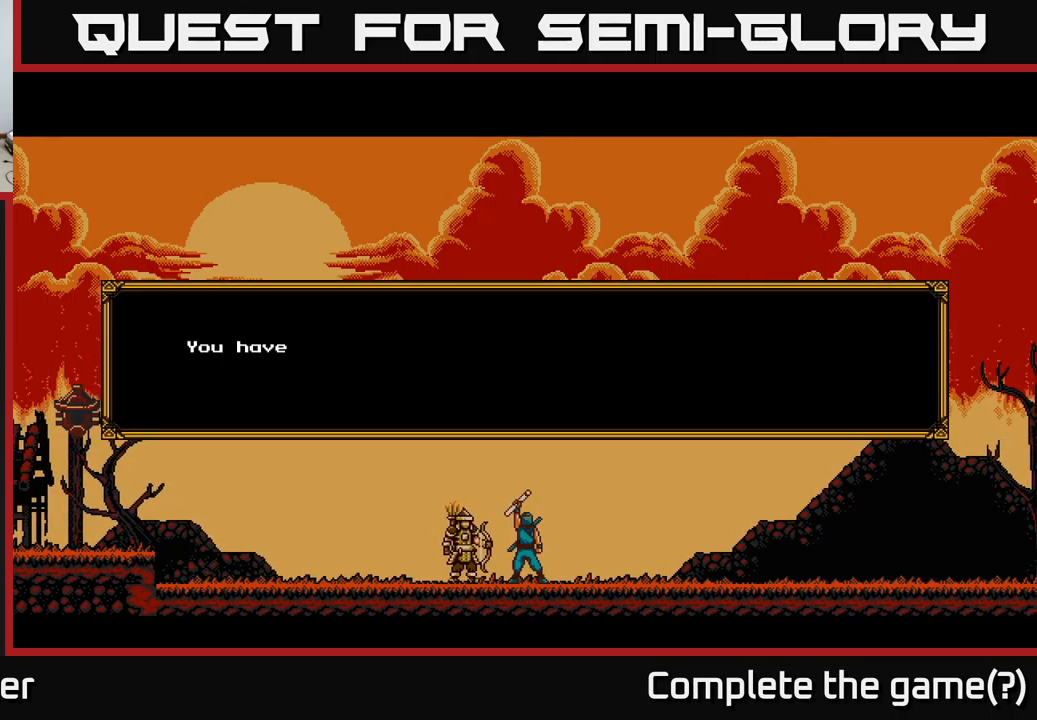
{"buttons": [], "left_stick": "center", "right_stick": "center", "events": []}
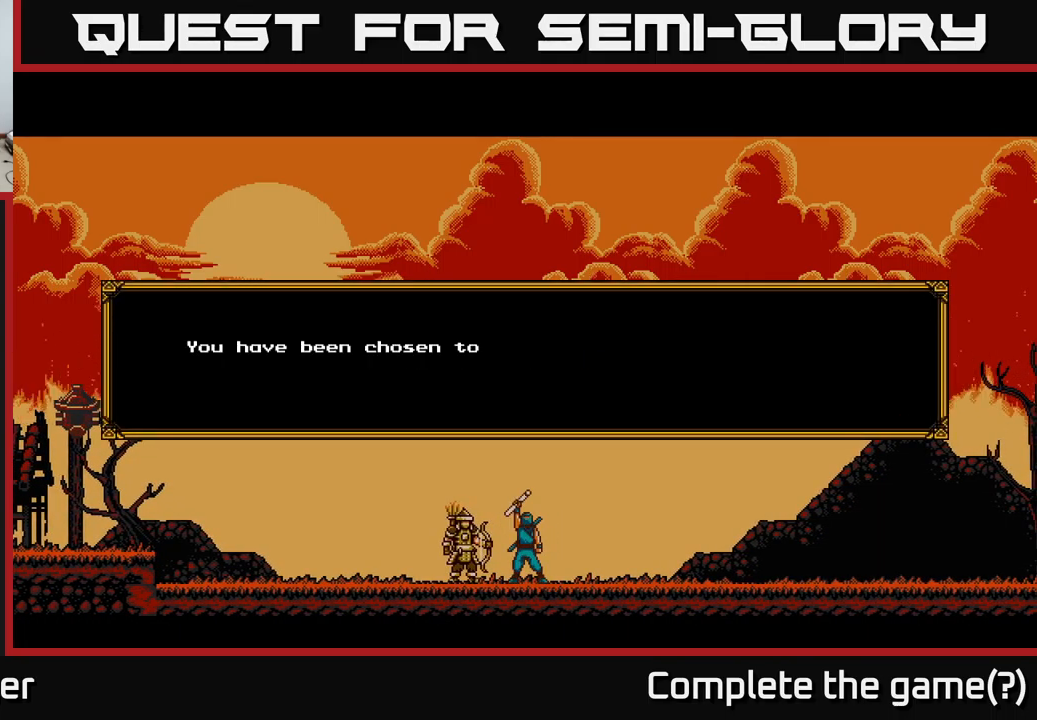
{"buttons": [], "left_stick": "center", "right_stick": "center", "events": []}
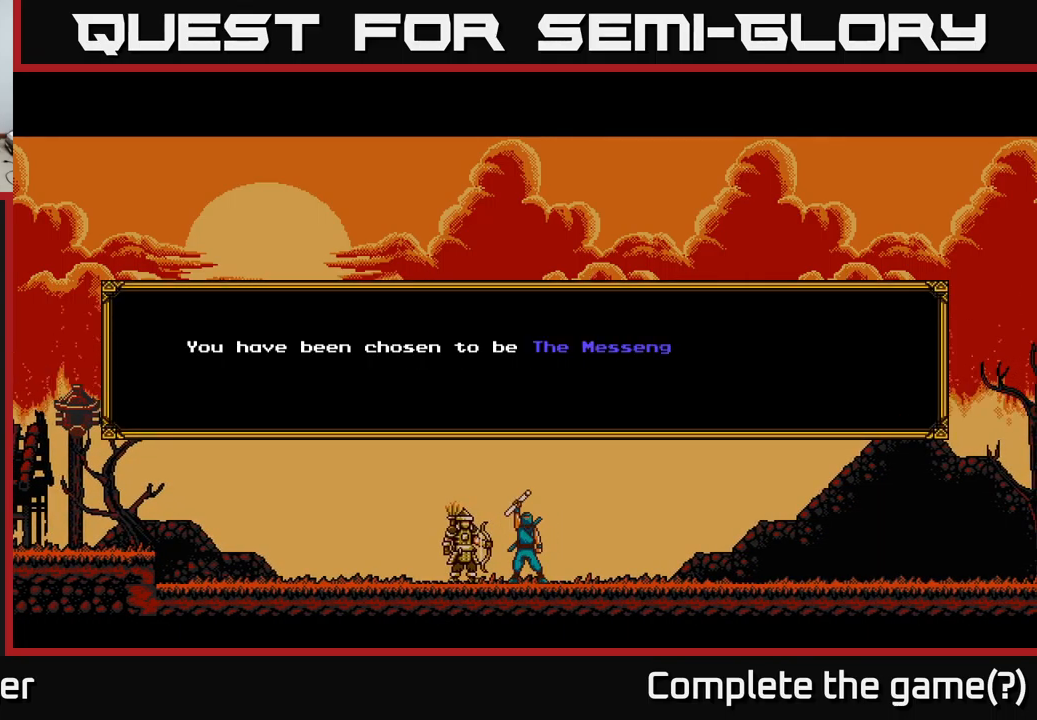
{"buttons": [], "left_stick": "center", "right_stick": "center", "events": []}
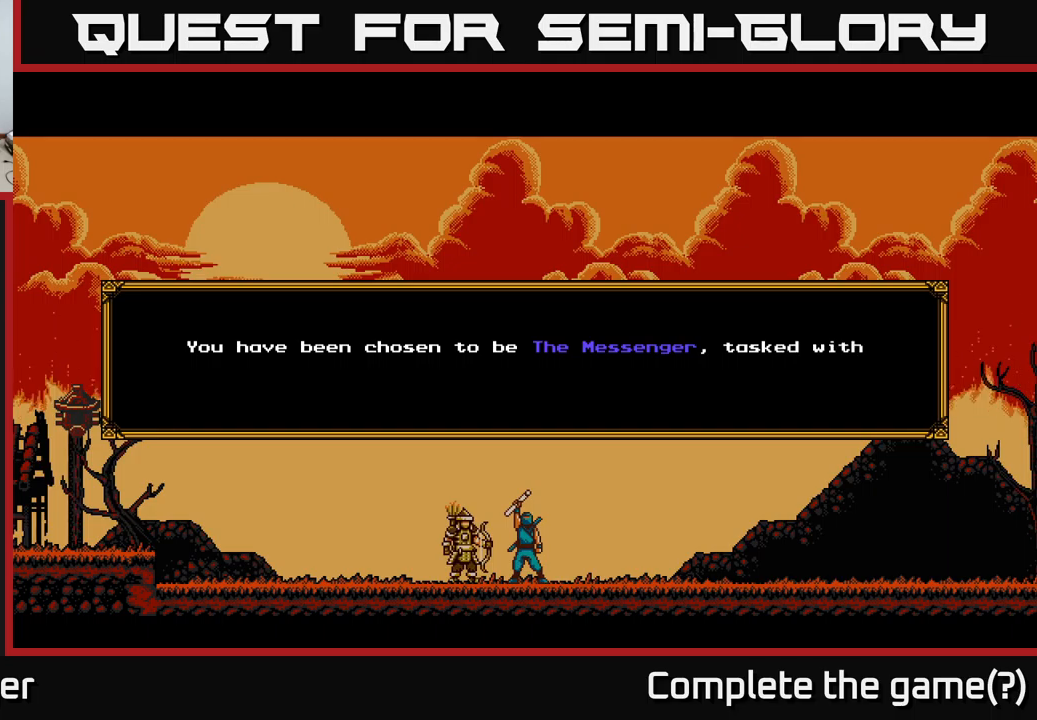
{"buttons": [], "left_stick": "center", "right_stick": "center", "events": []}
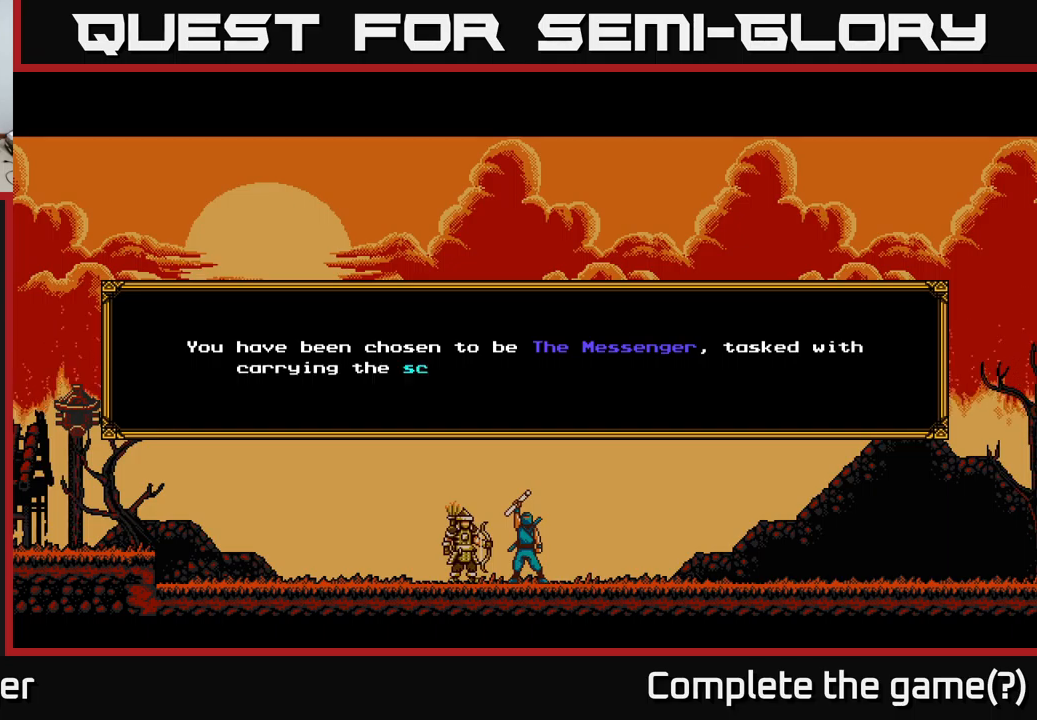
{"buttons": [], "left_stick": "center", "right_stick": "center", "events": []}
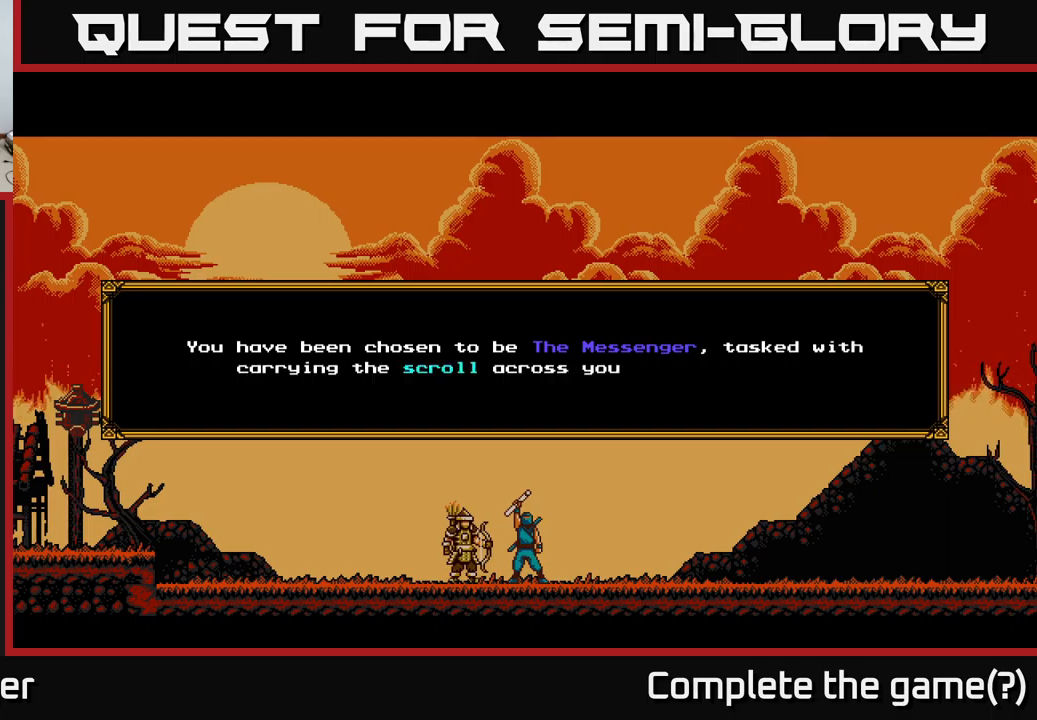
{"buttons": [], "left_stick": "center", "right_stick": "center", "events": []}
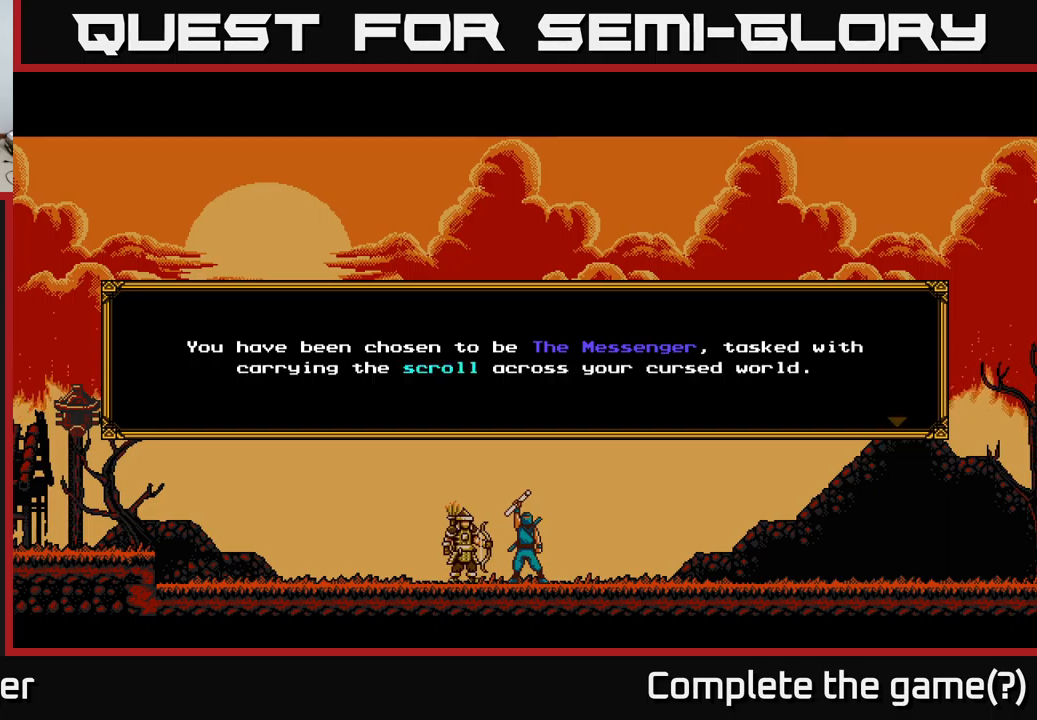
{"buttons": [], "left_stick": "center", "right_stick": "center", "events": []}
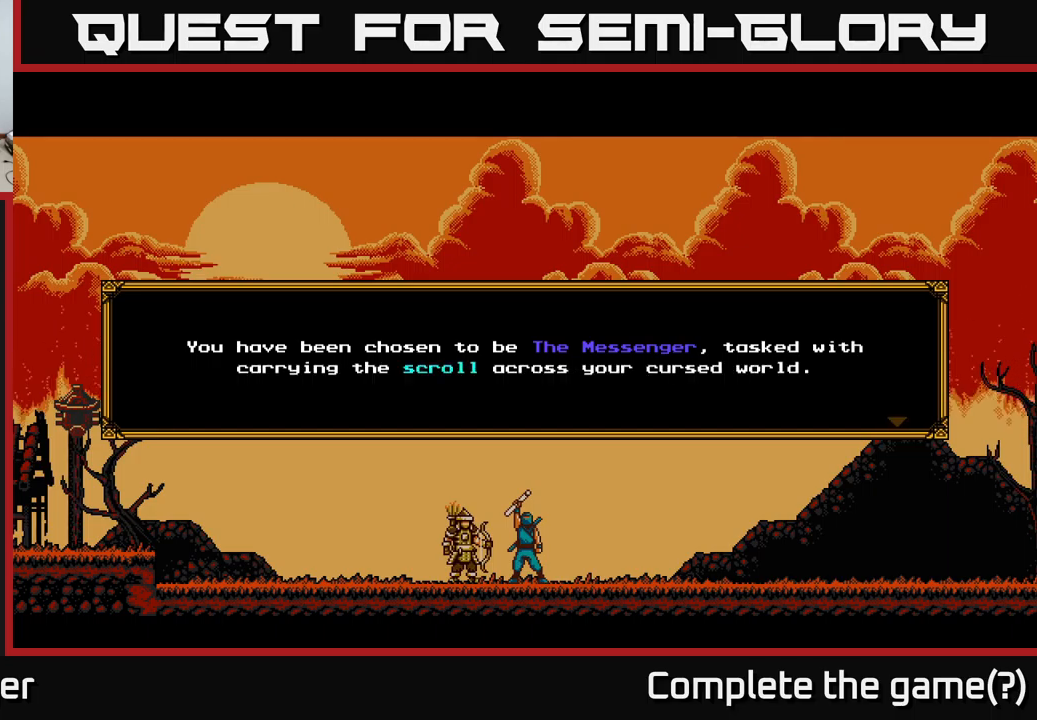
{"buttons": ["A"], "left_stick": "center", "right_stick": "center", "events": [[500, "A", "down"]]}